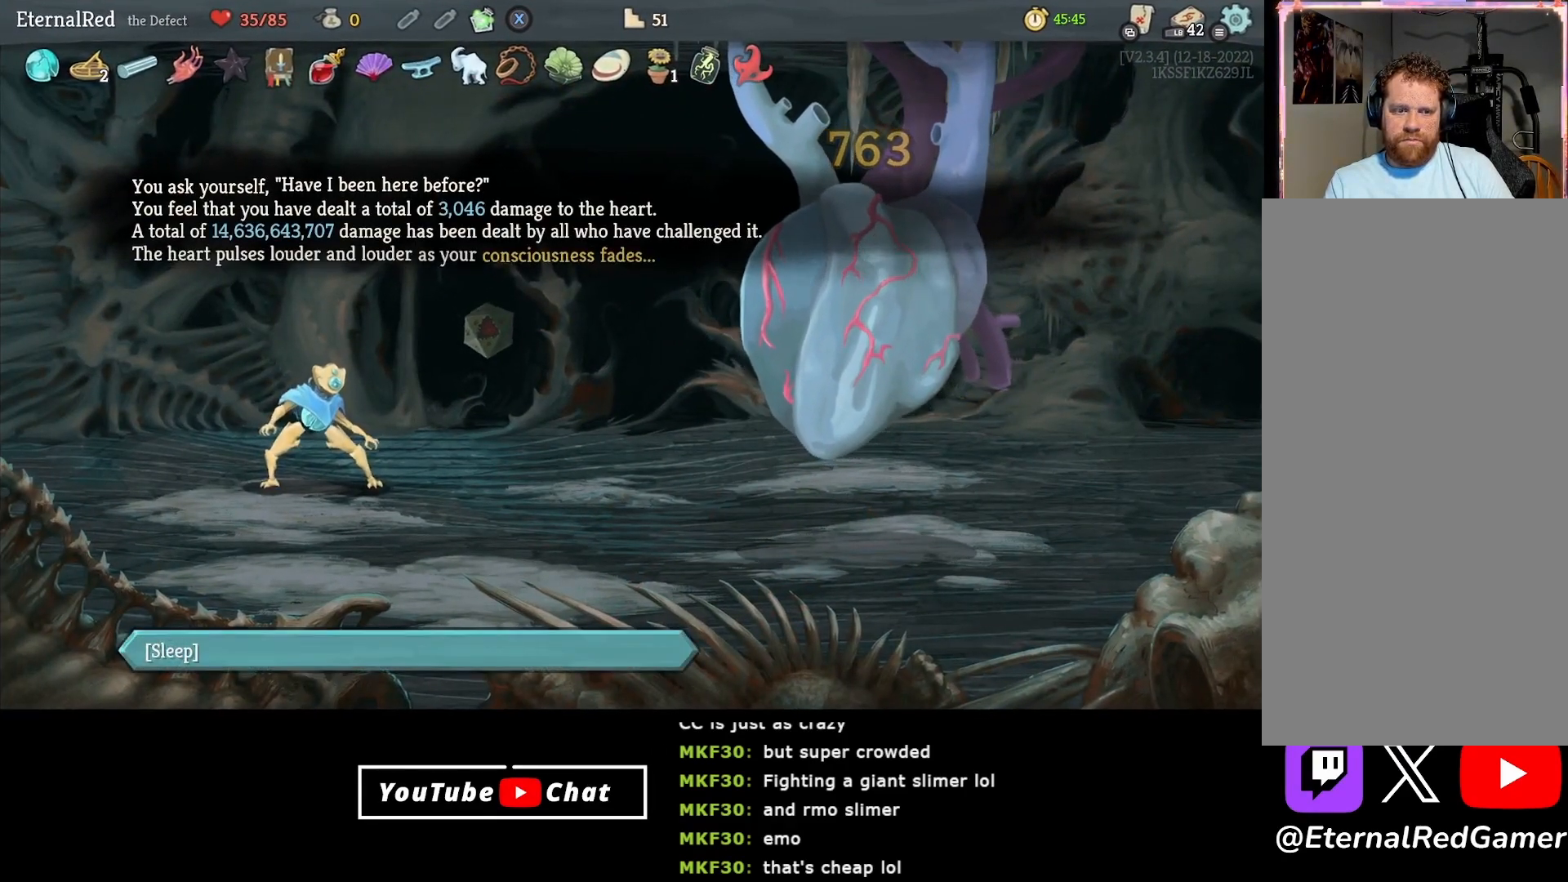
Gameplay with a controller (Xbox layout); each line is a JSON object with the inputs held at the frame after it. "events" lists button and stick changes between this image and that frame as [ms after this image, input, new state], when the widget could be followed in between. Not read: left_stick.
{"buttons": [], "right_stick": "center", "events": [[300, "A", "down"], [383, "A", "up"]]}
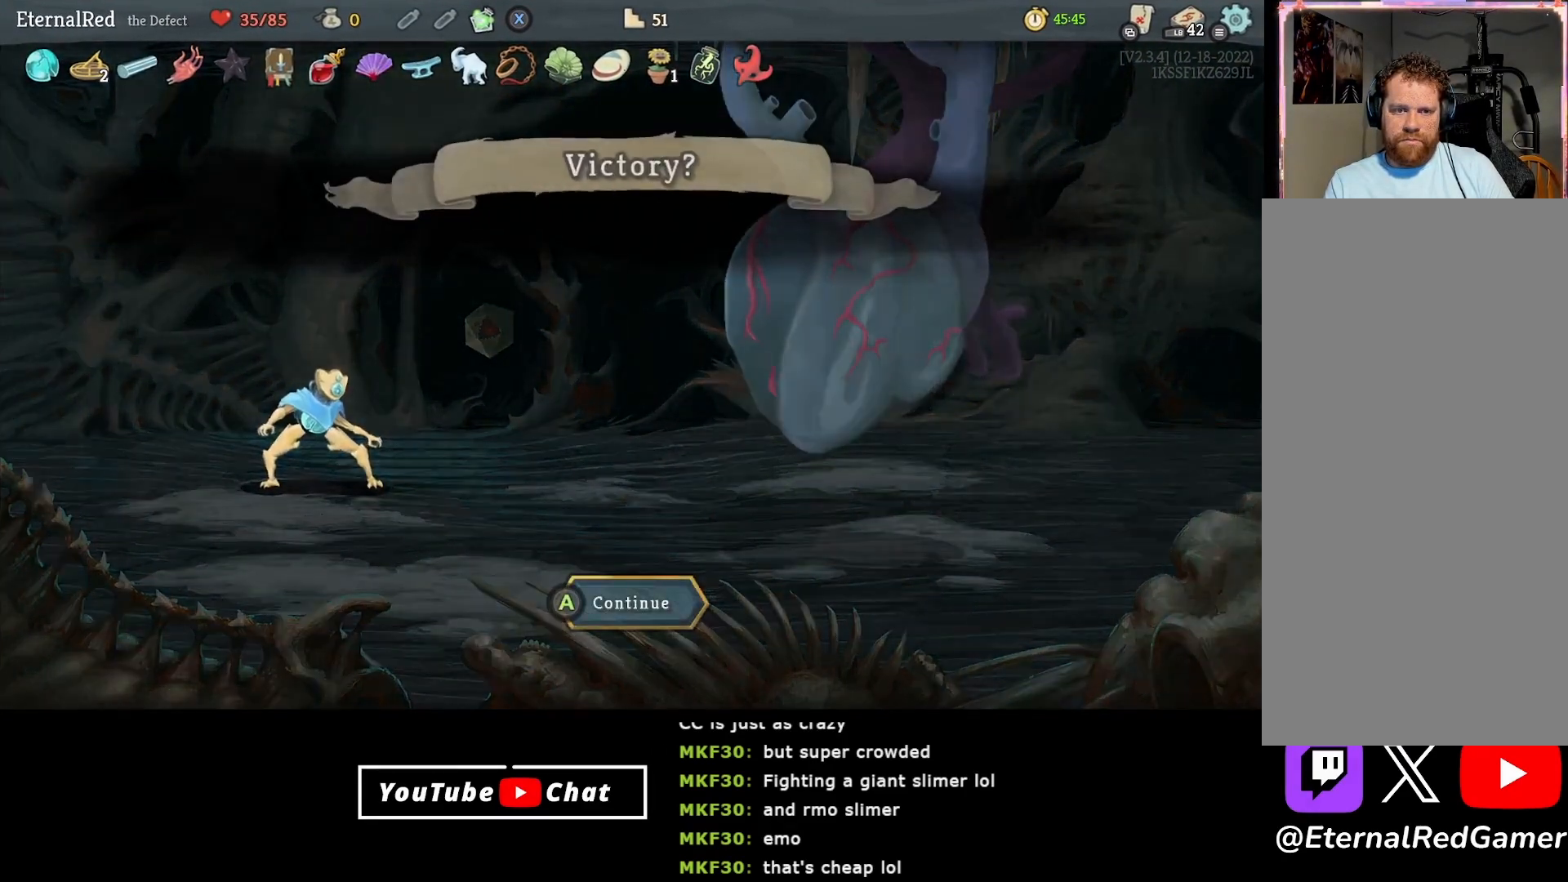
{"buttons": [], "right_stick": "center", "events": []}
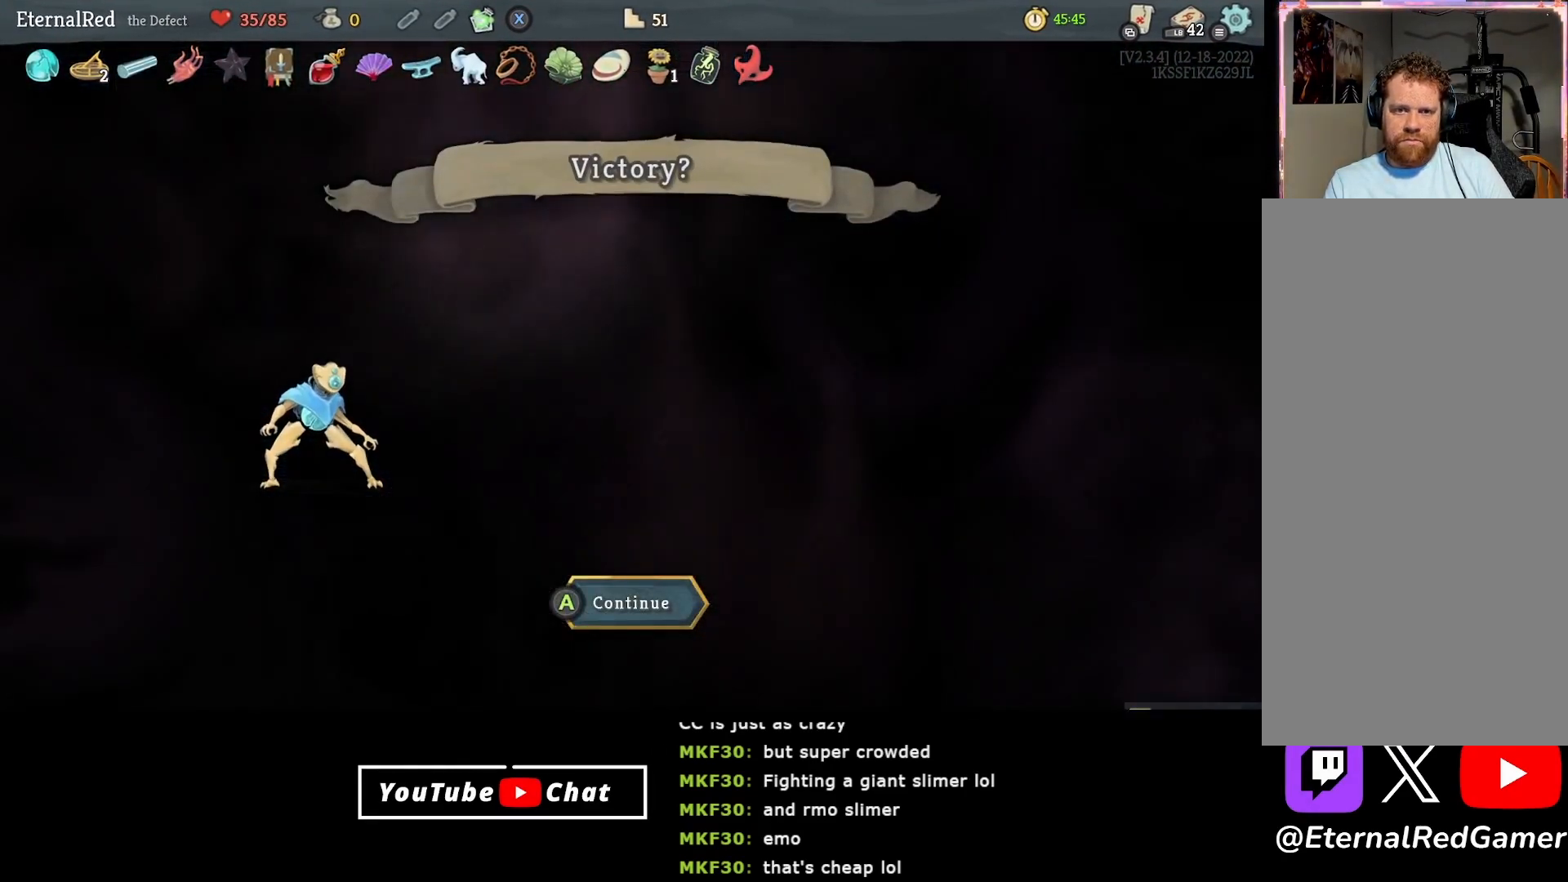
{"buttons": [], "right_stick": "center", "events": []}
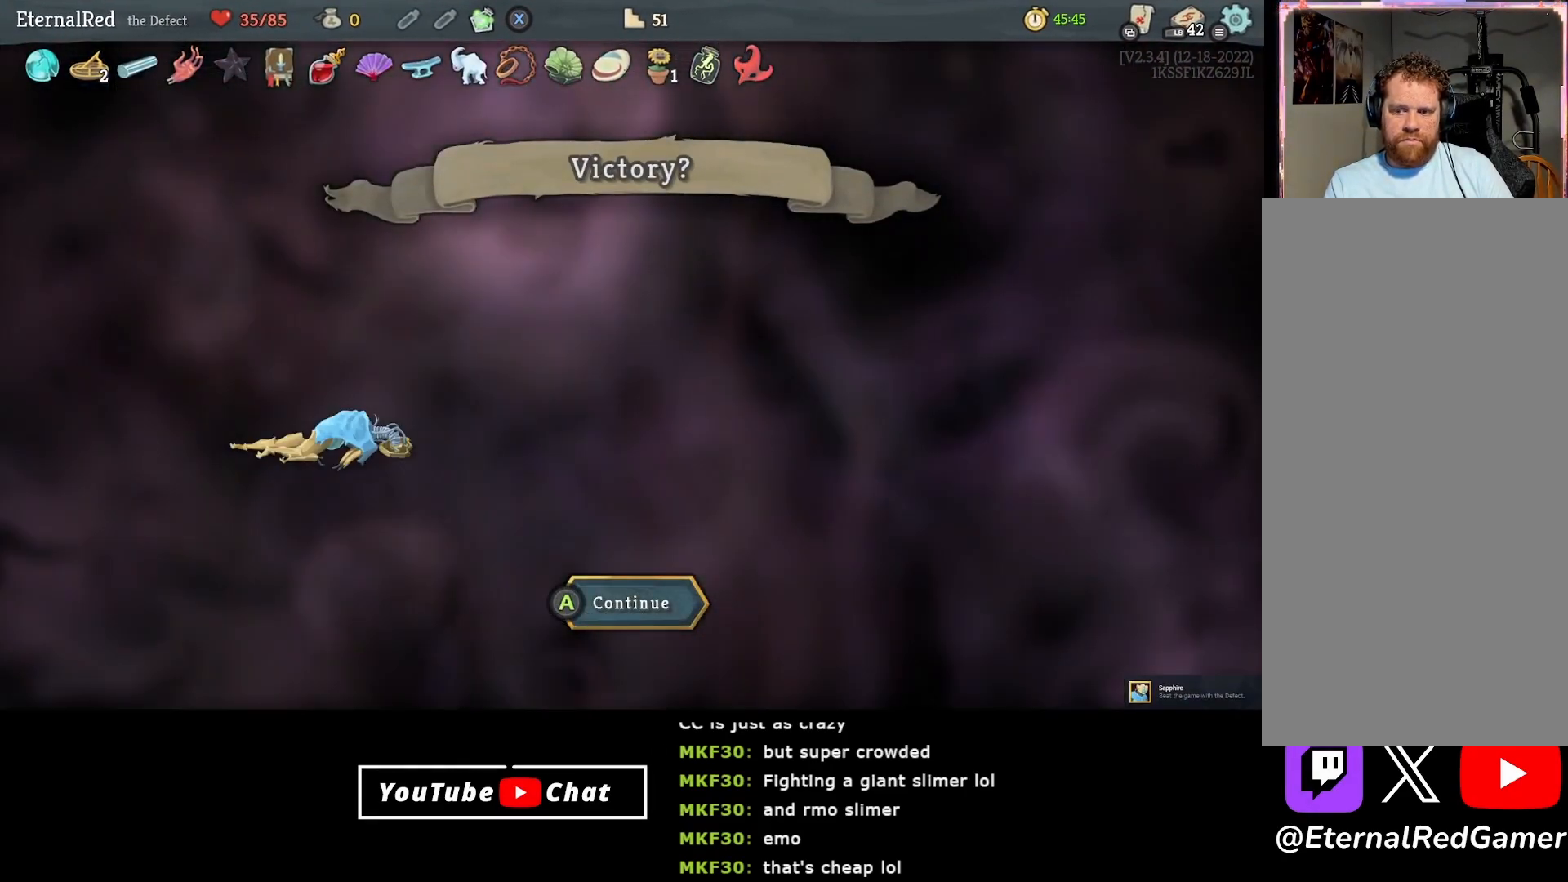
{"buttons": [], "right_stick": "center", "events": []}
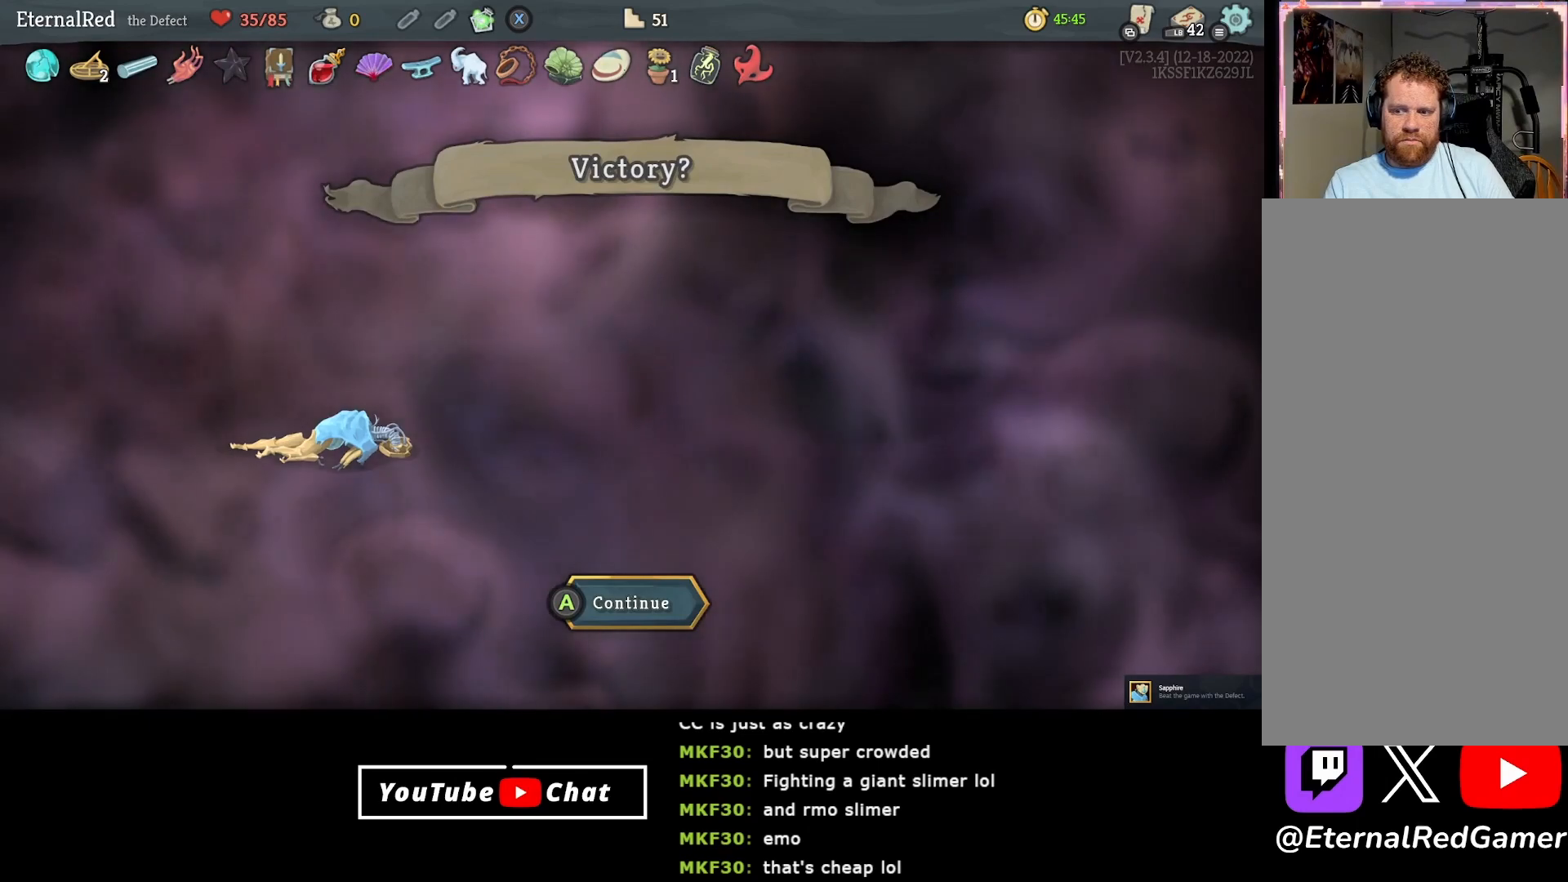
{"buttons": [], "right_stick": "center", "events": [[117, "A", "down"], [250, "A", "up"]]}
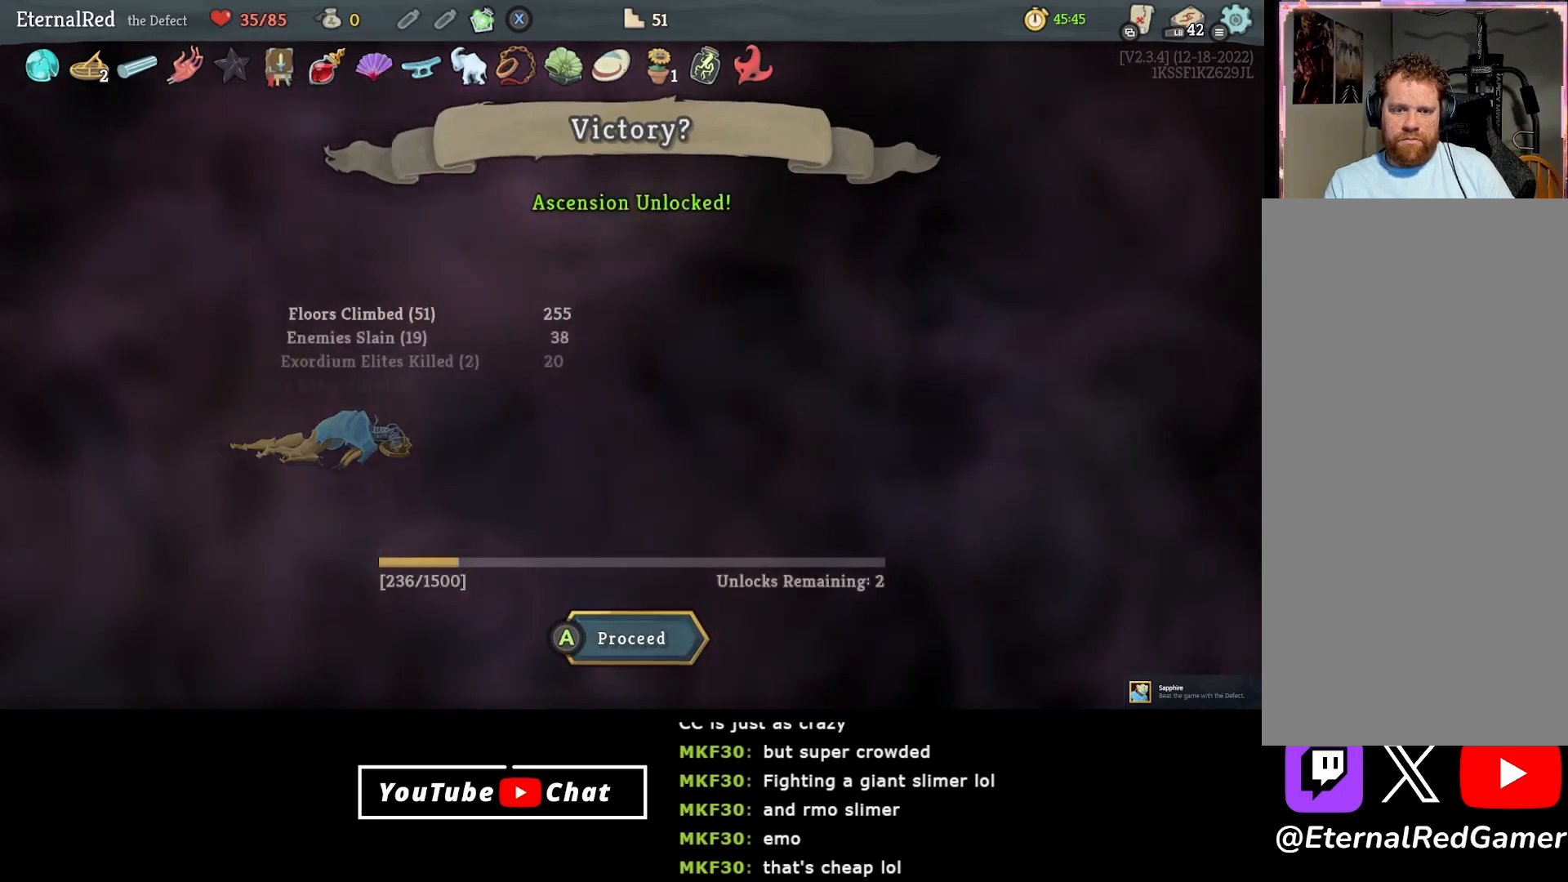
{"buttons": [], "right_stick": "center", "events": []}
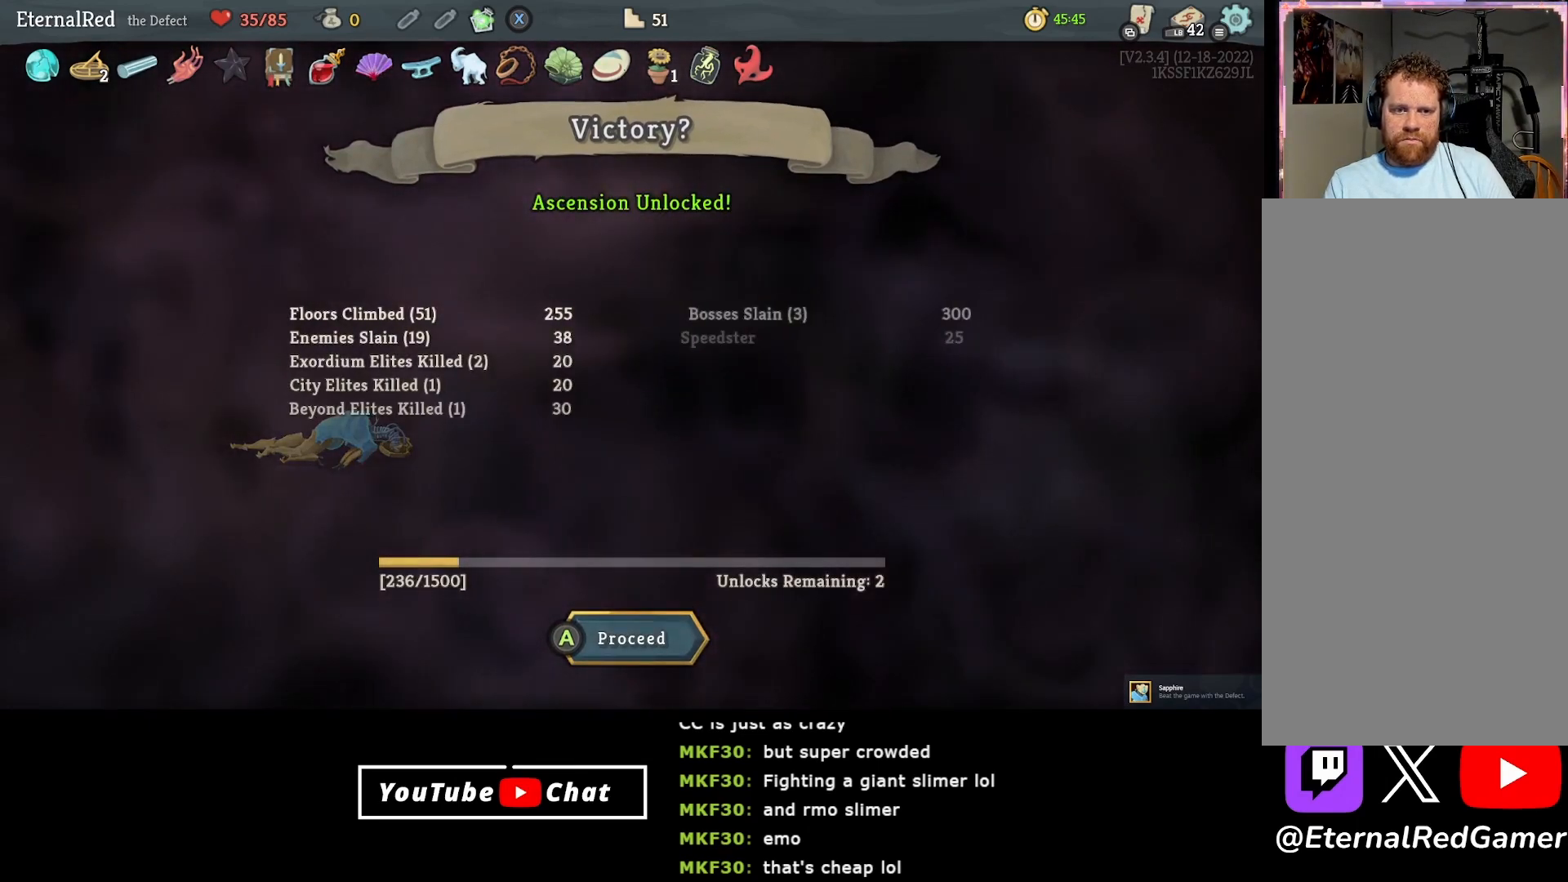
{"buttons": [], "right_stick": "center", "events": []}
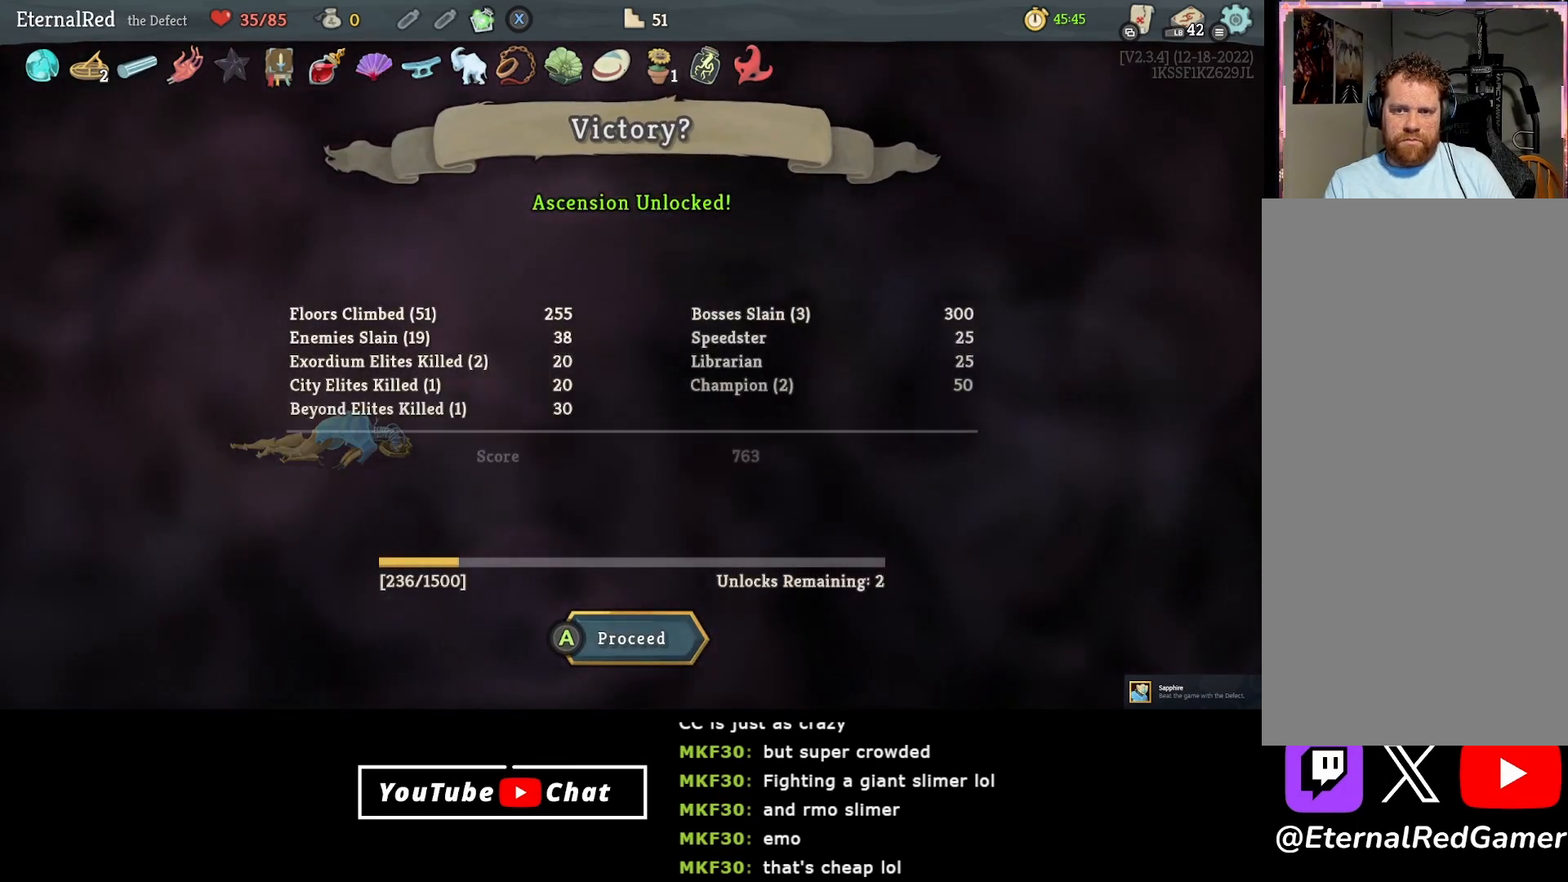
{"buttons": [], "right_stick": "center", "events": []}
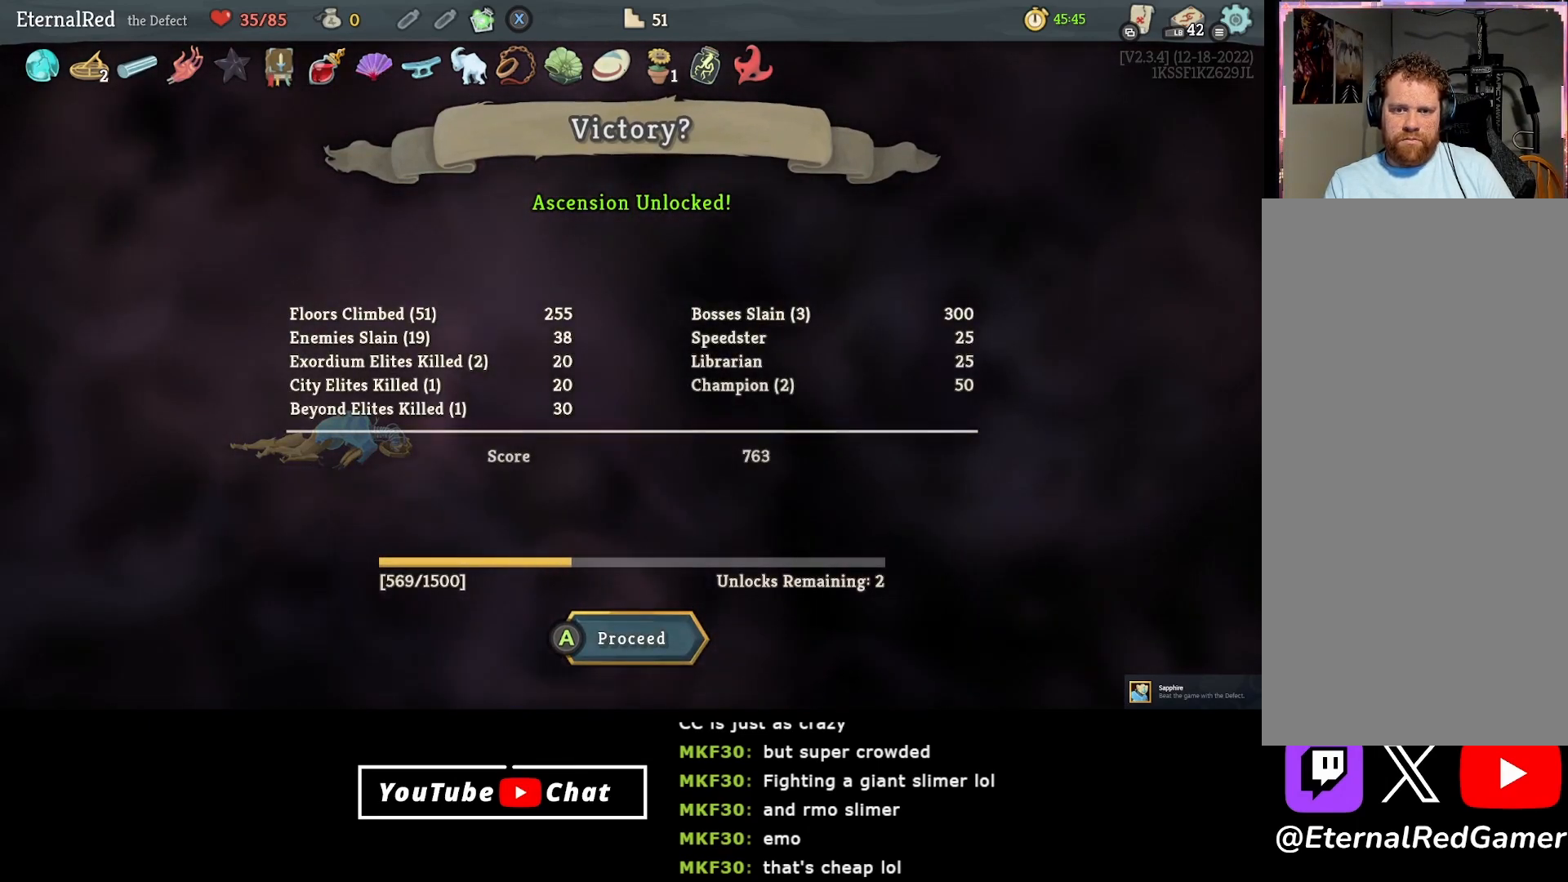
{"buttons": ["A"], "right_stick": "center", "events": [[433, "A", "down"]]}
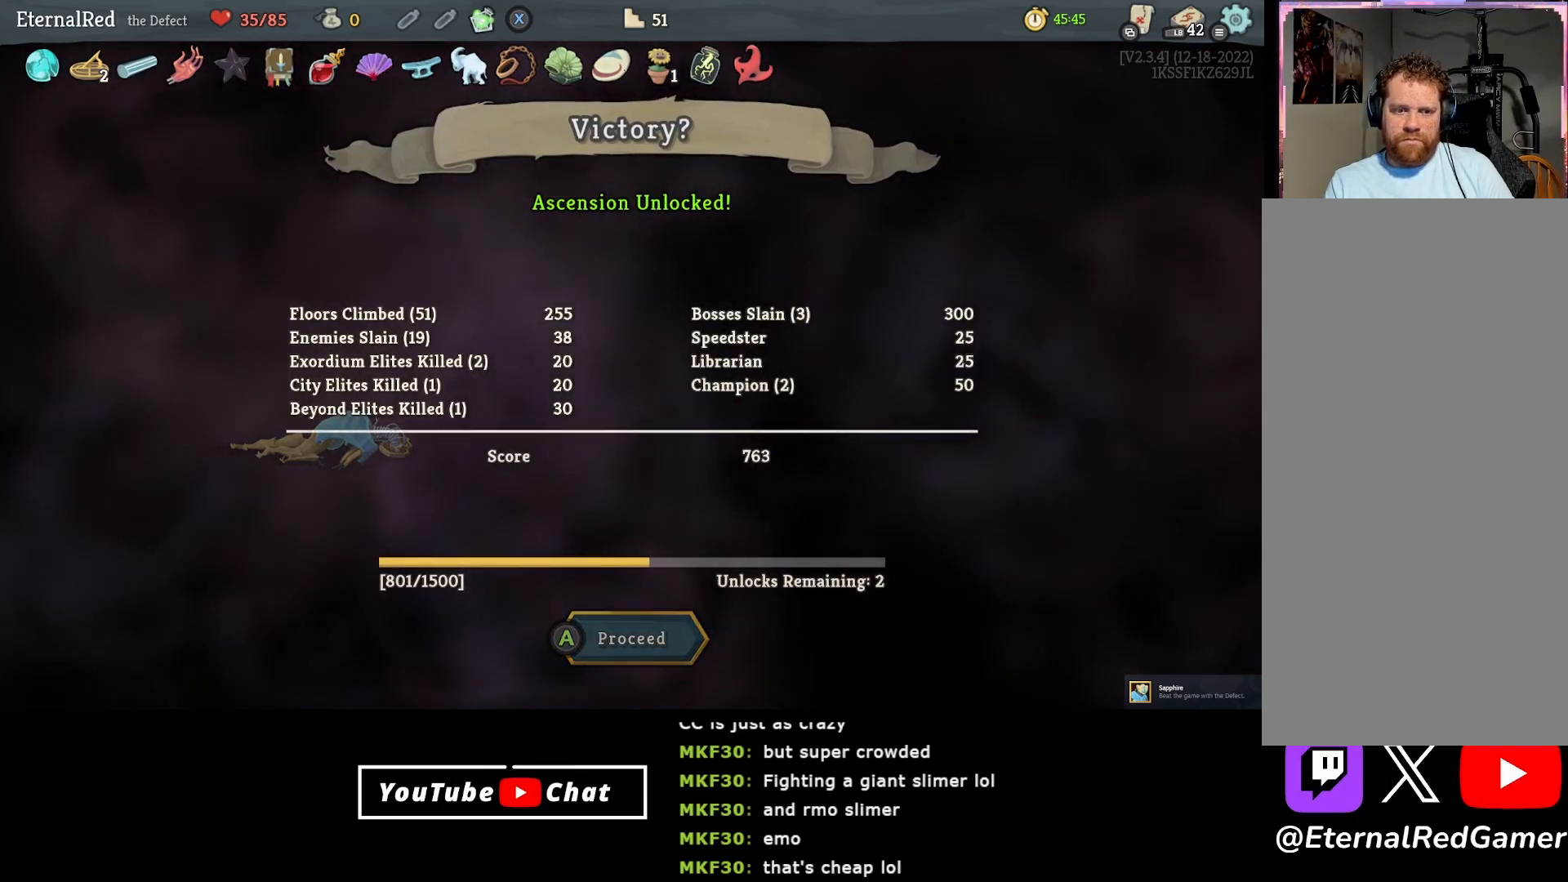
{"buttons": [], "right_stick": "center", "events": [[17, "A", "up"]]}
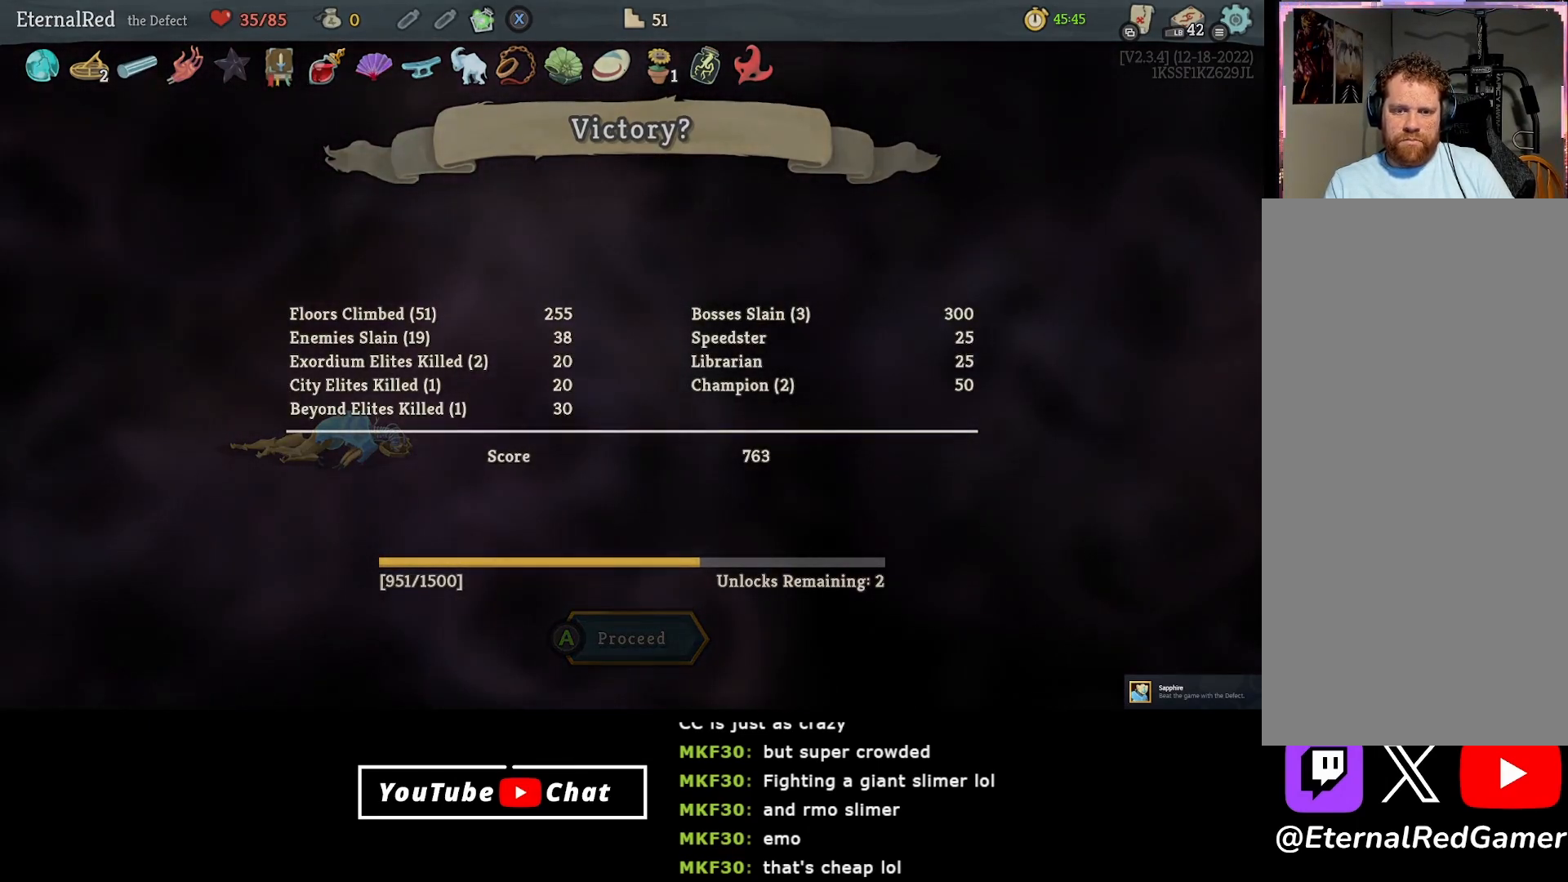
{"buttons": [], "right_stick": "center", "events": []}
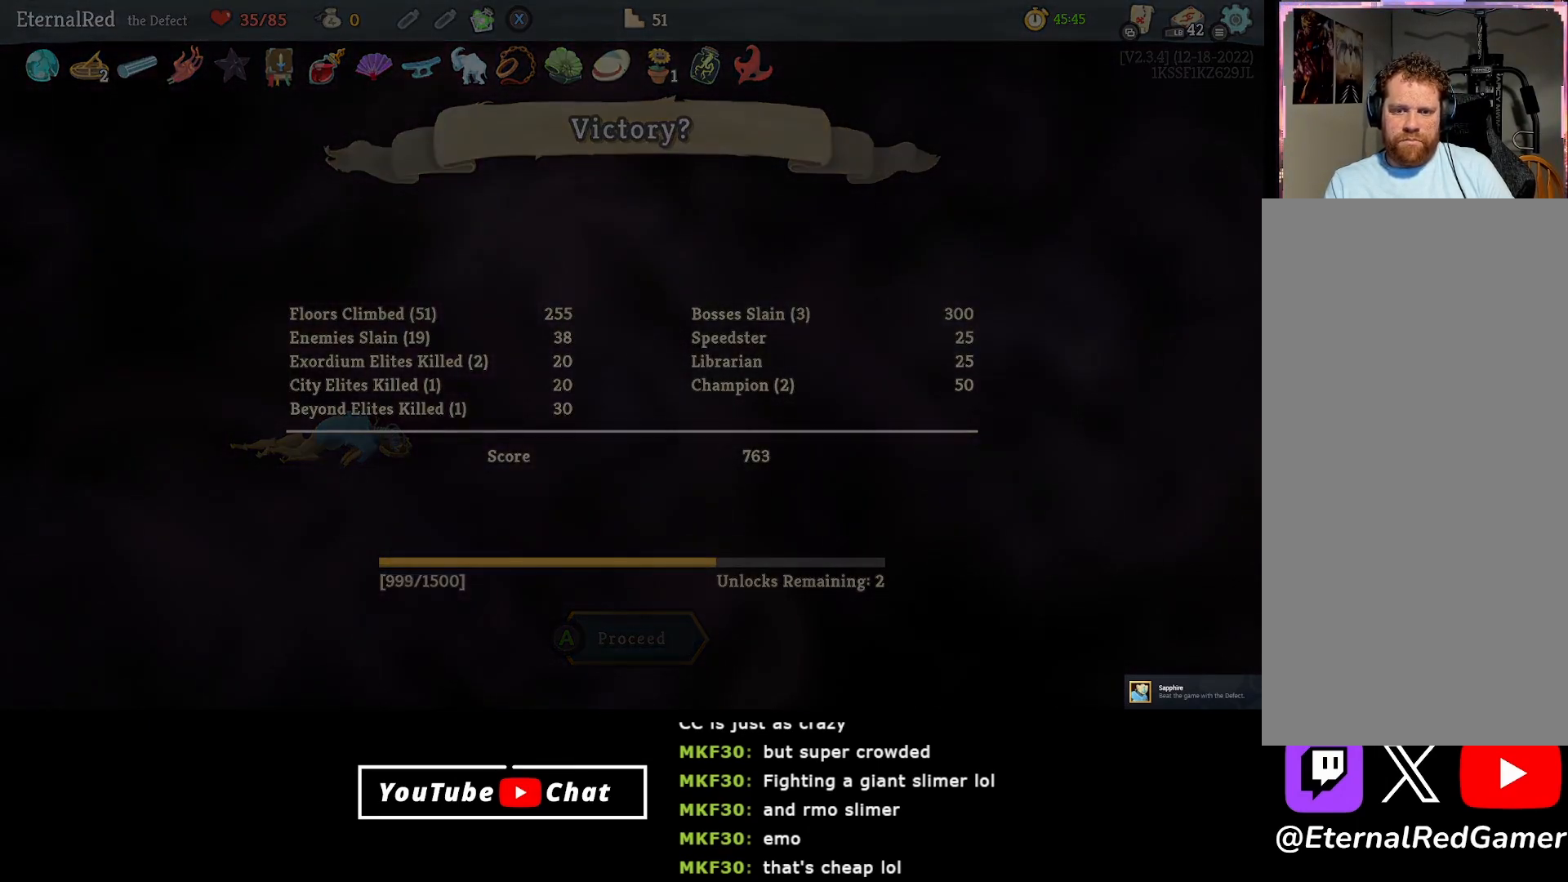
{"buttons": [], "right_stick": "center", "events": []}
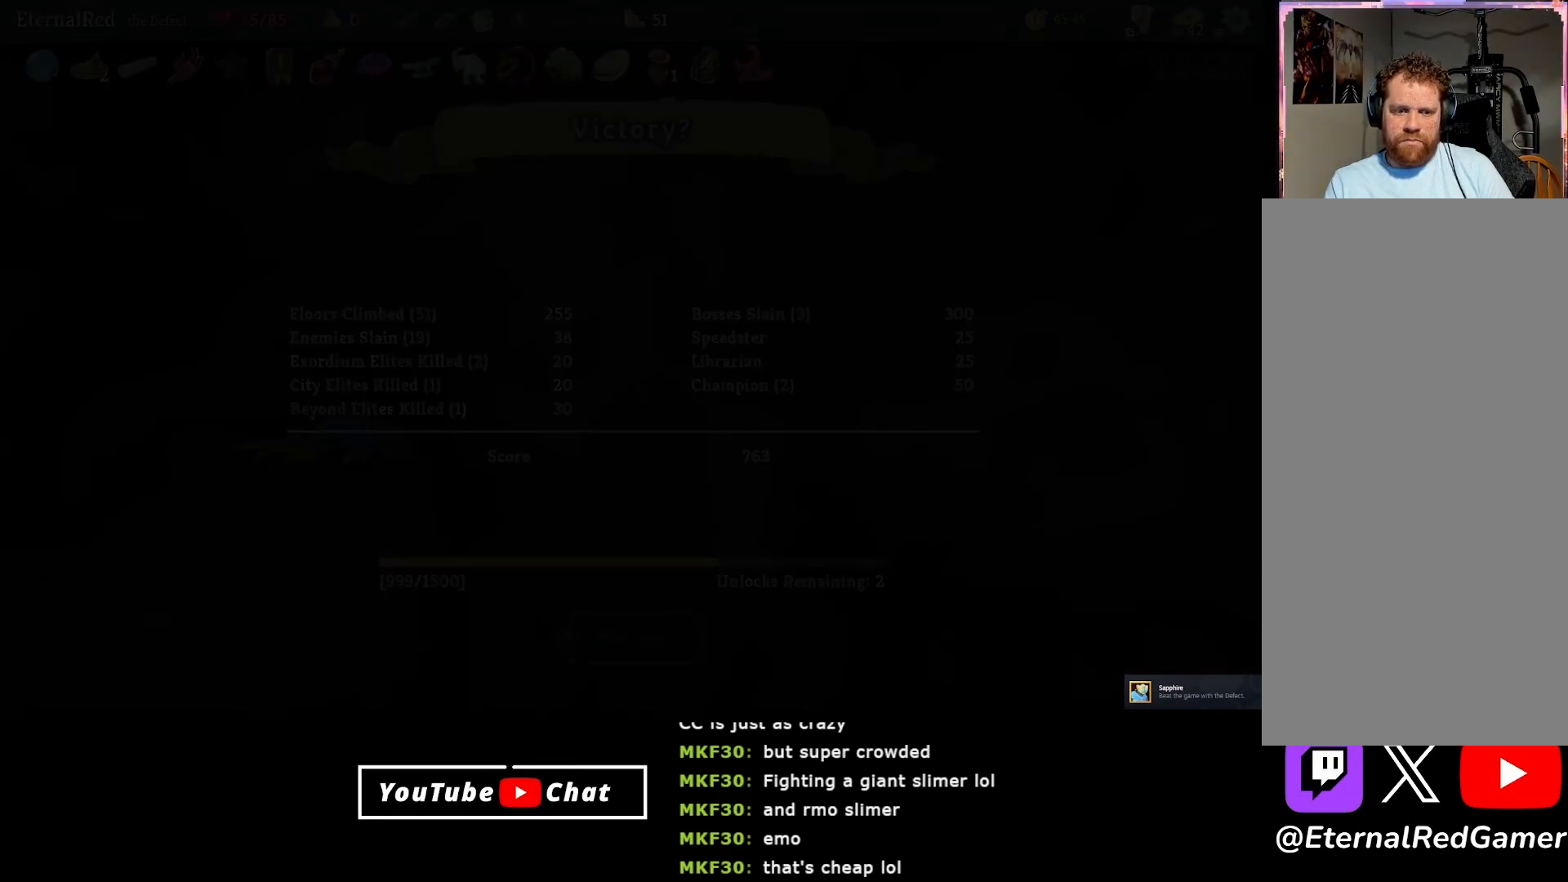
{"buttons": [], "right_stick": "center", "events": []}
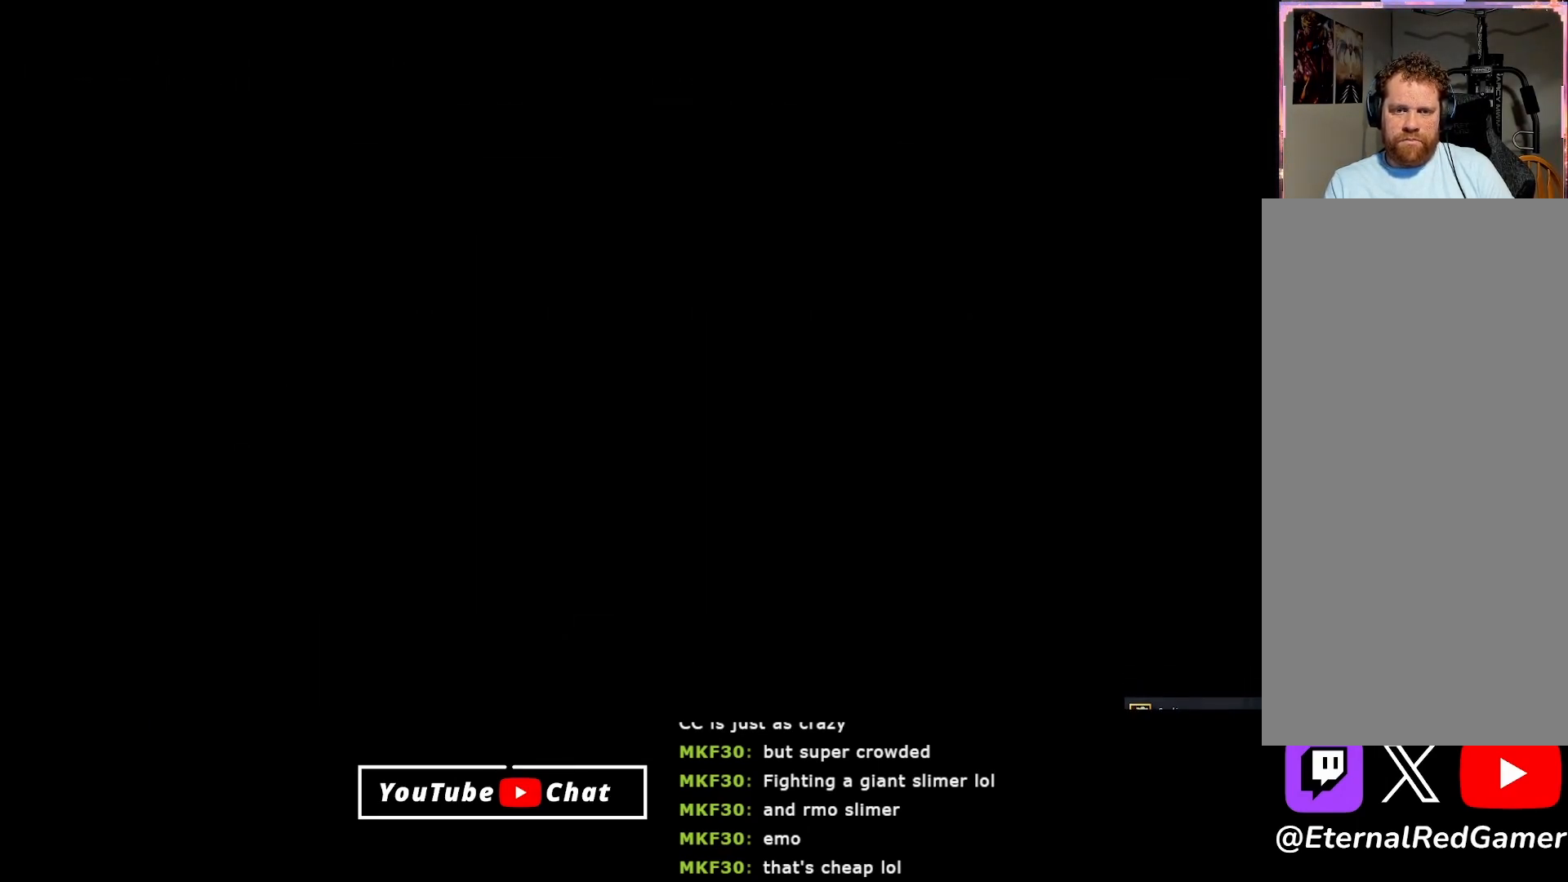
{"buttons": [], "right_stick": "center", "events": []}
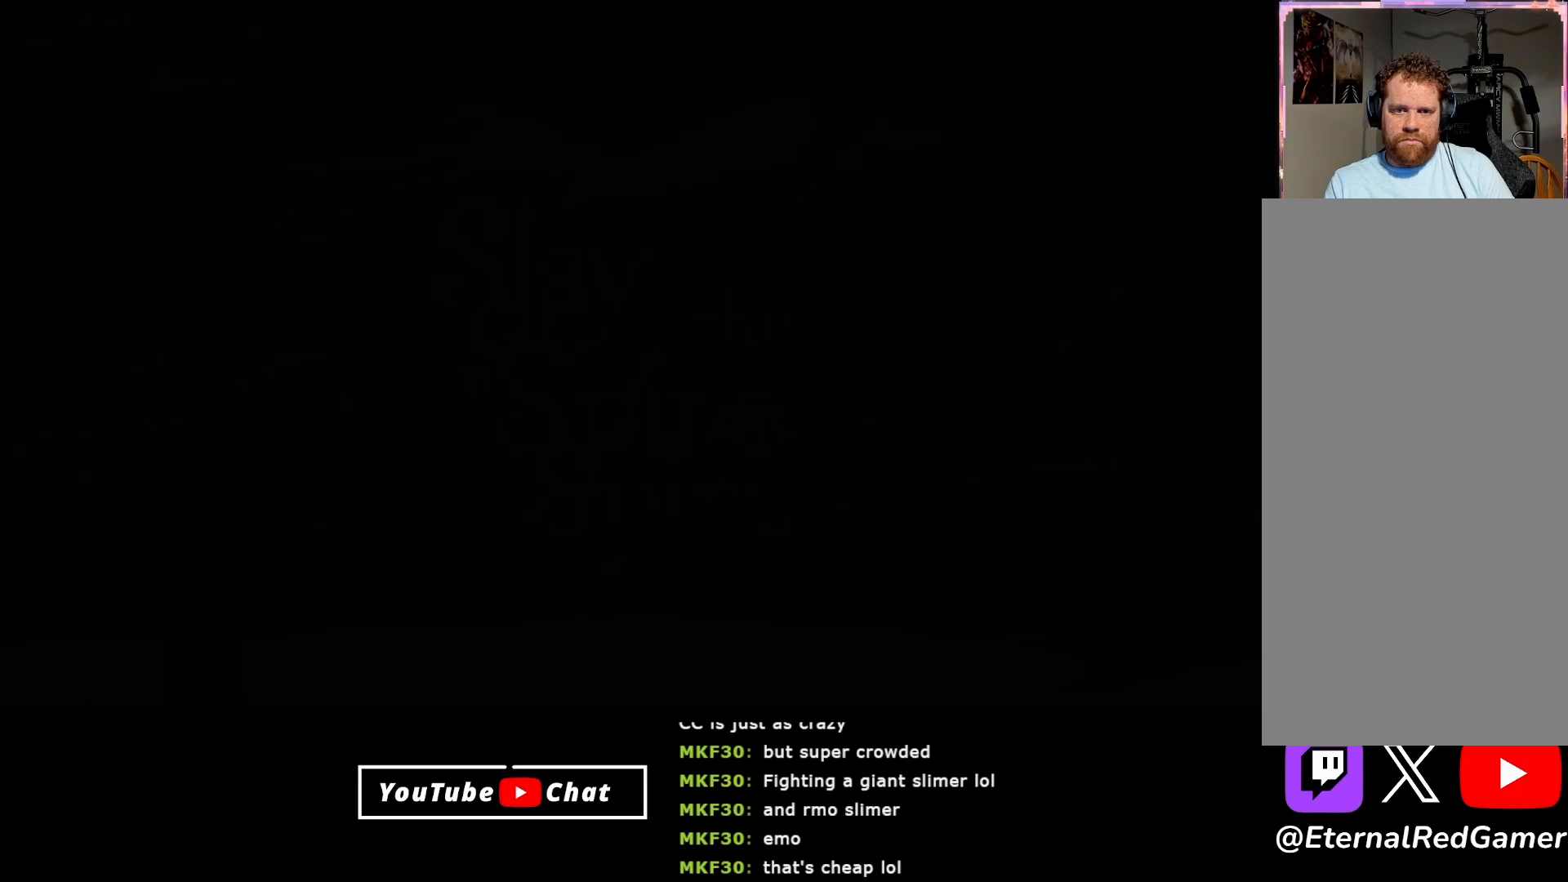
{"buttons": [], "right_stick": "center", "events": []}
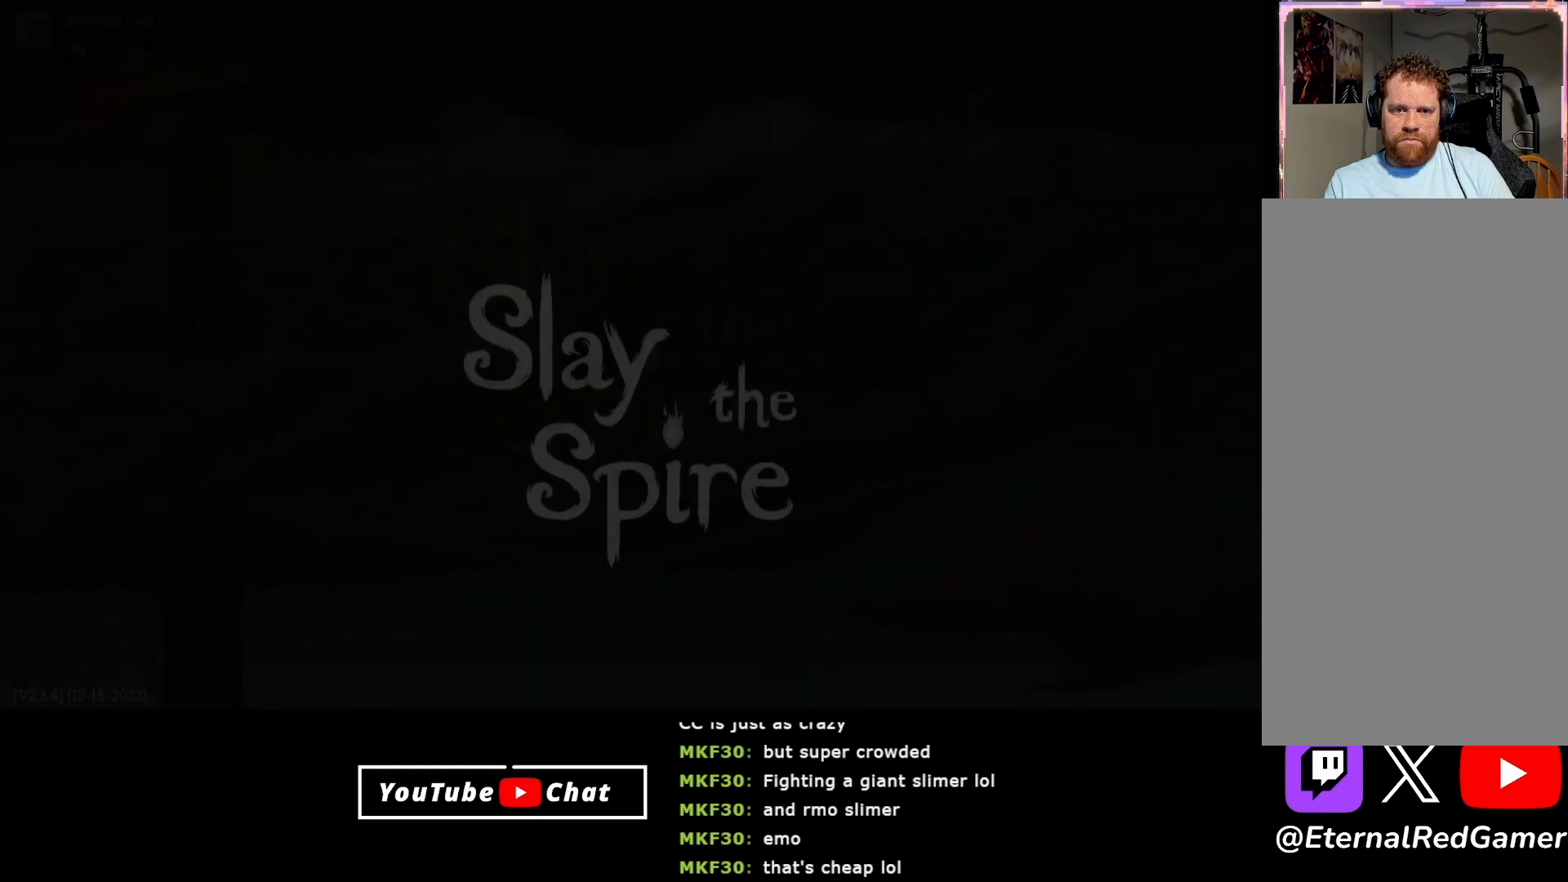
{"buttons": [], "right_stick": "center", "events": []}
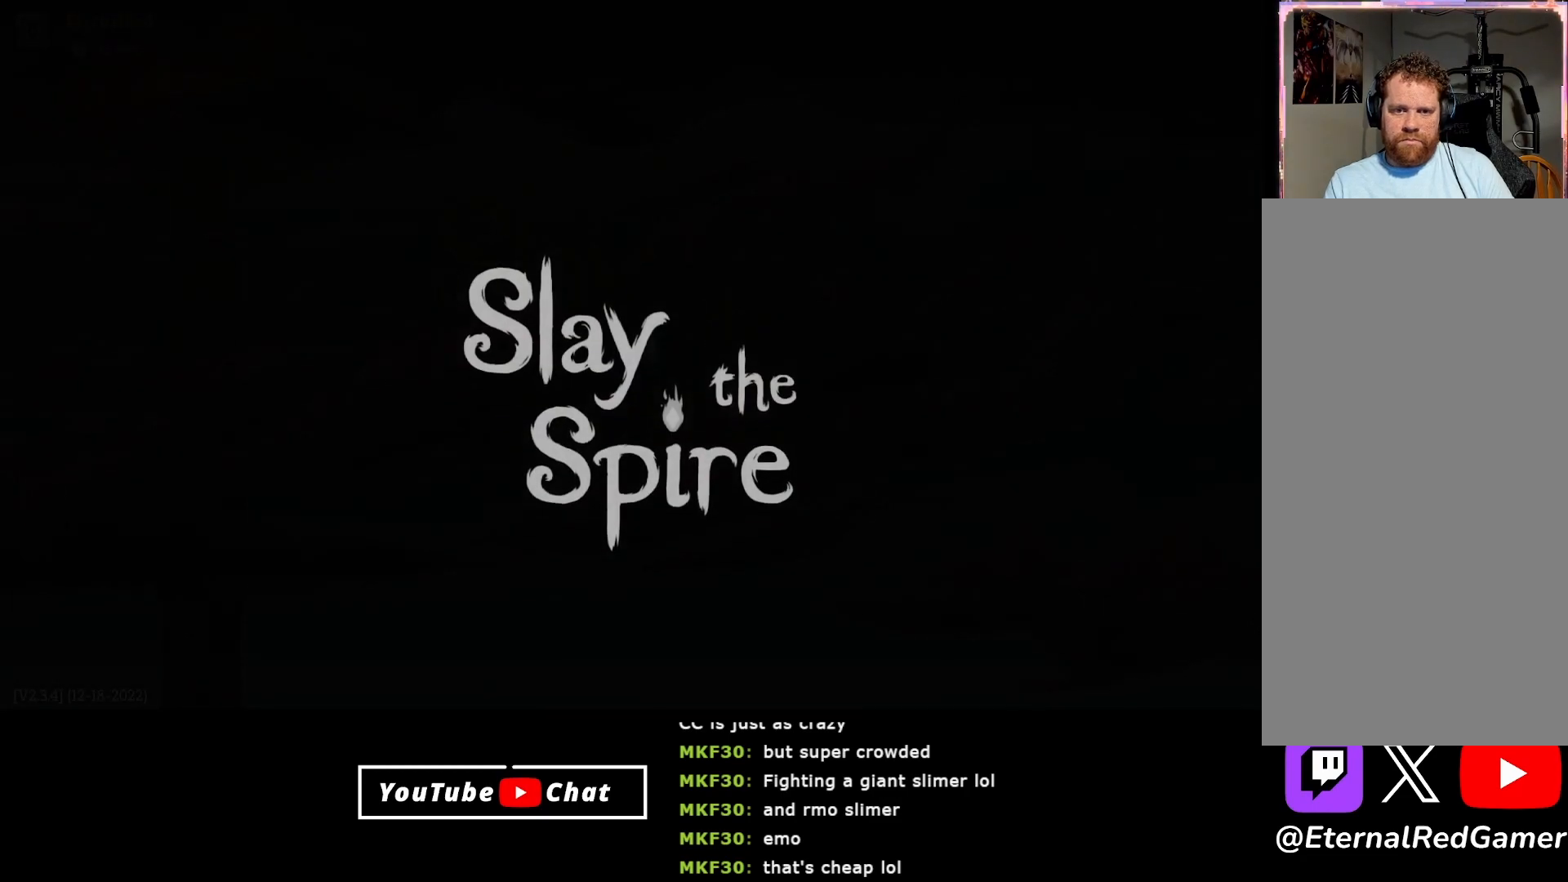
{"buttons": [], "right_stick": "center", "events": []}
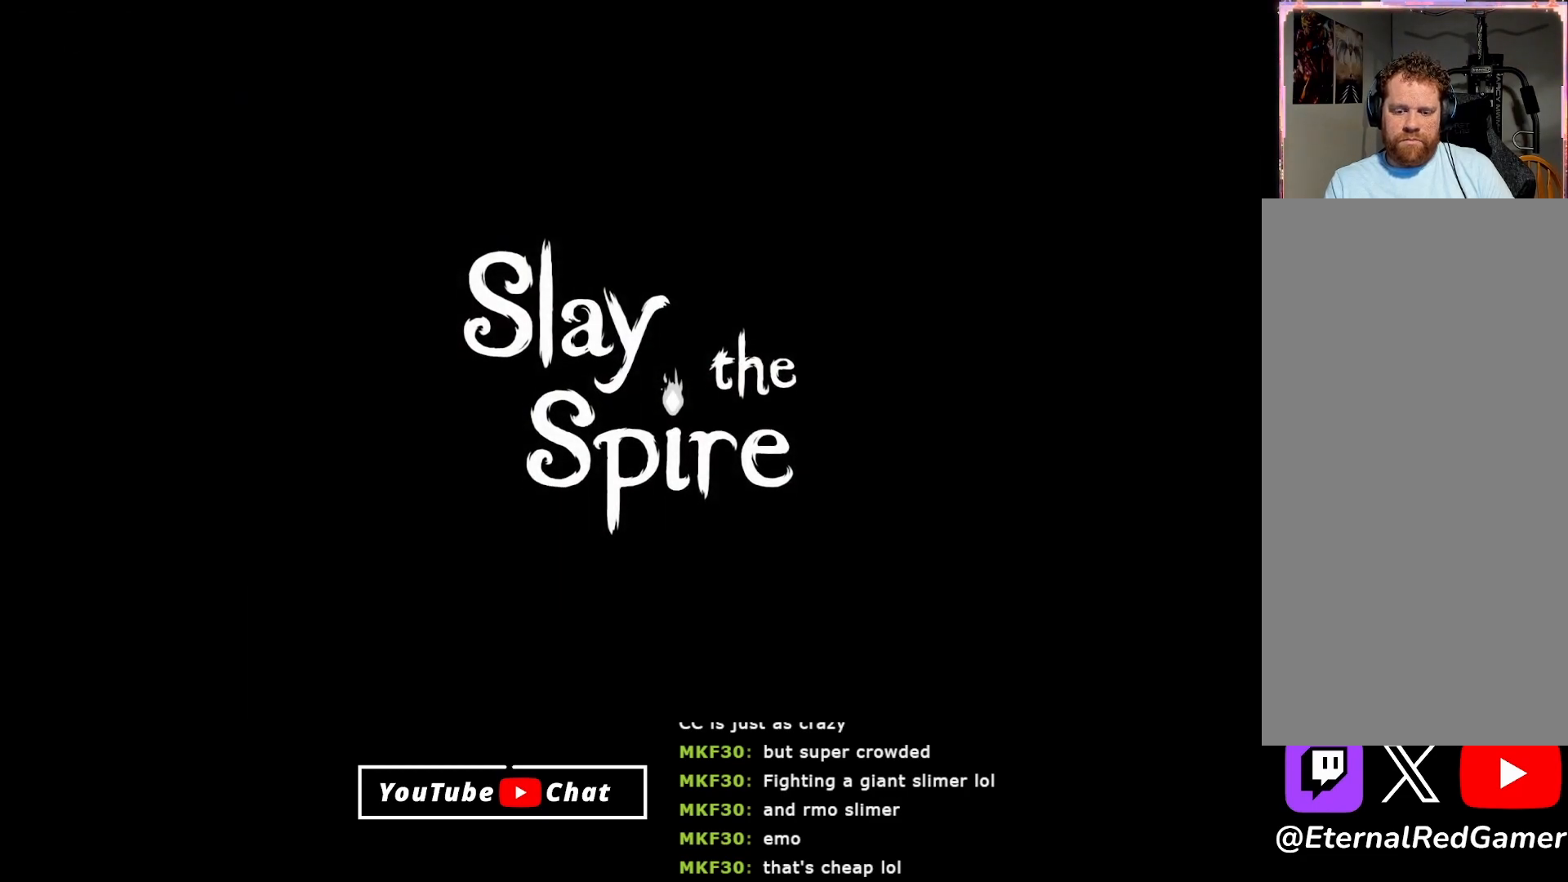
{"buttons": [], "right_stick": "center", "events": [[183, "A", "down"], [300, "A", "up"]]}
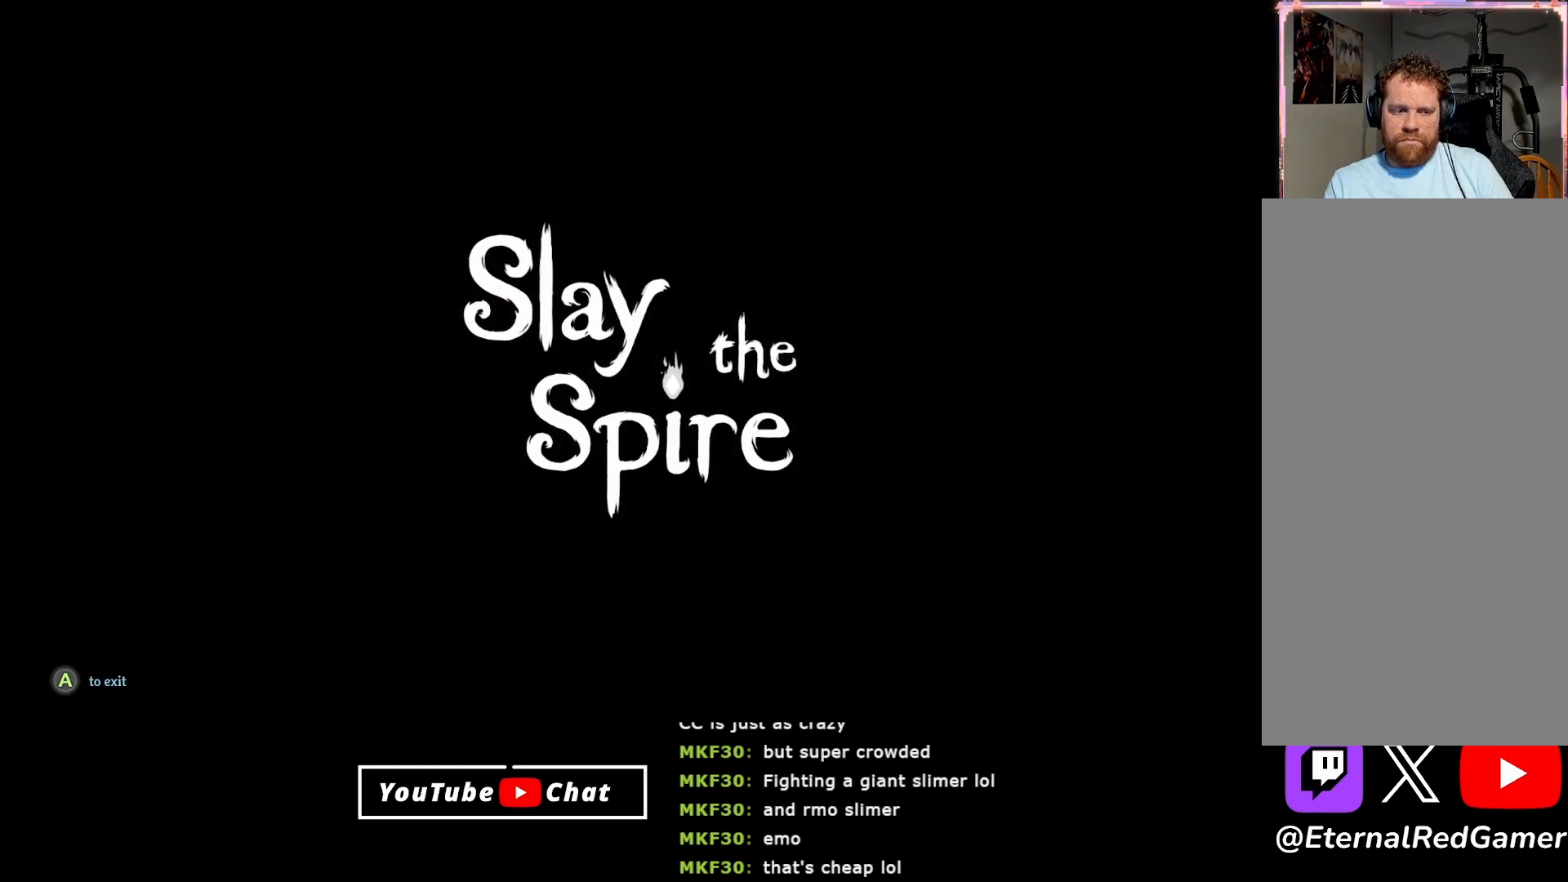
{"buttons": [], "right_stick": "center", "events": [[217, "A", "down"], [300, "A", "up"]]}